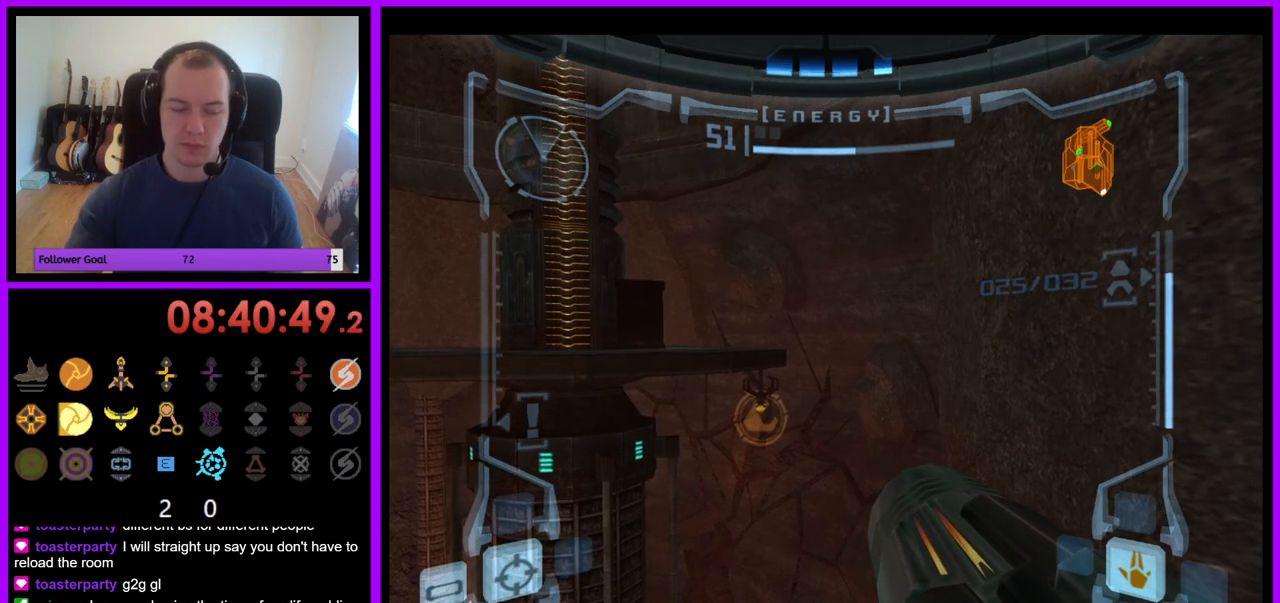
Gameplay with a controller (Nintendo layout); each line is a JSON object with the inputs held at the frame after it. "events" lists button and stick changes between this image and that frame as [ms after this image, input, new state], when the widget could be followed in between. Not read: L3 R3.
{"buttons": [], "left_stick": "center", "right_stick": "center", "events": [[117, "left_stick", "left"], [283, "left_stick", "center"]]}
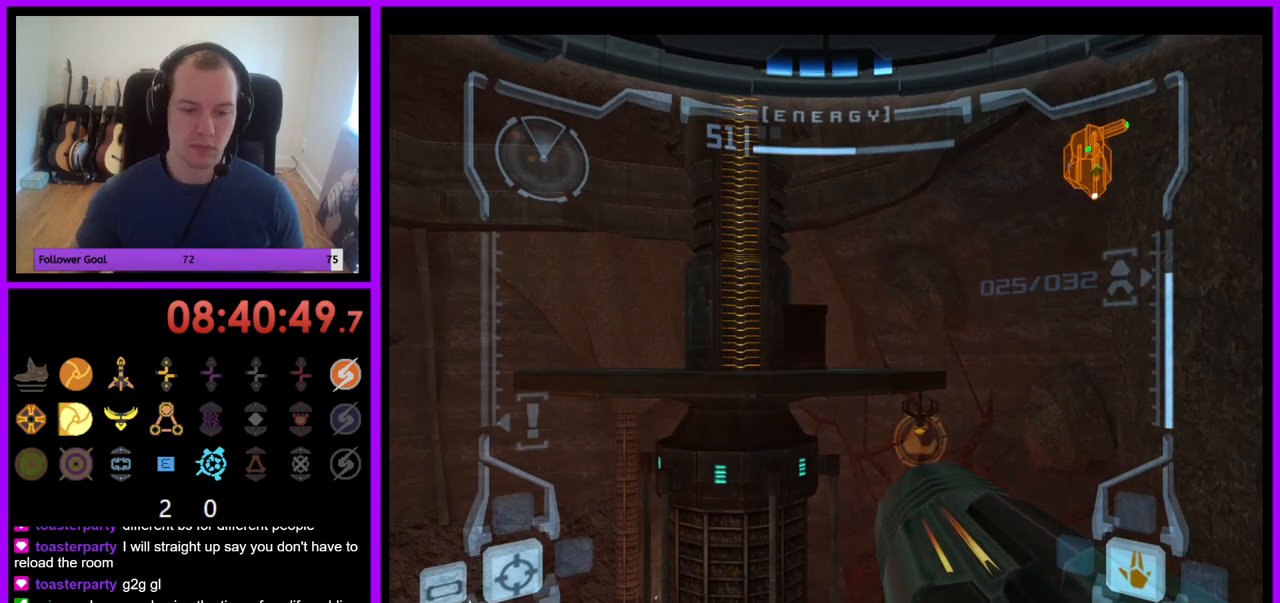
{"buttons": [], "left_stick": "center", "right_stick": "center", "events": []}
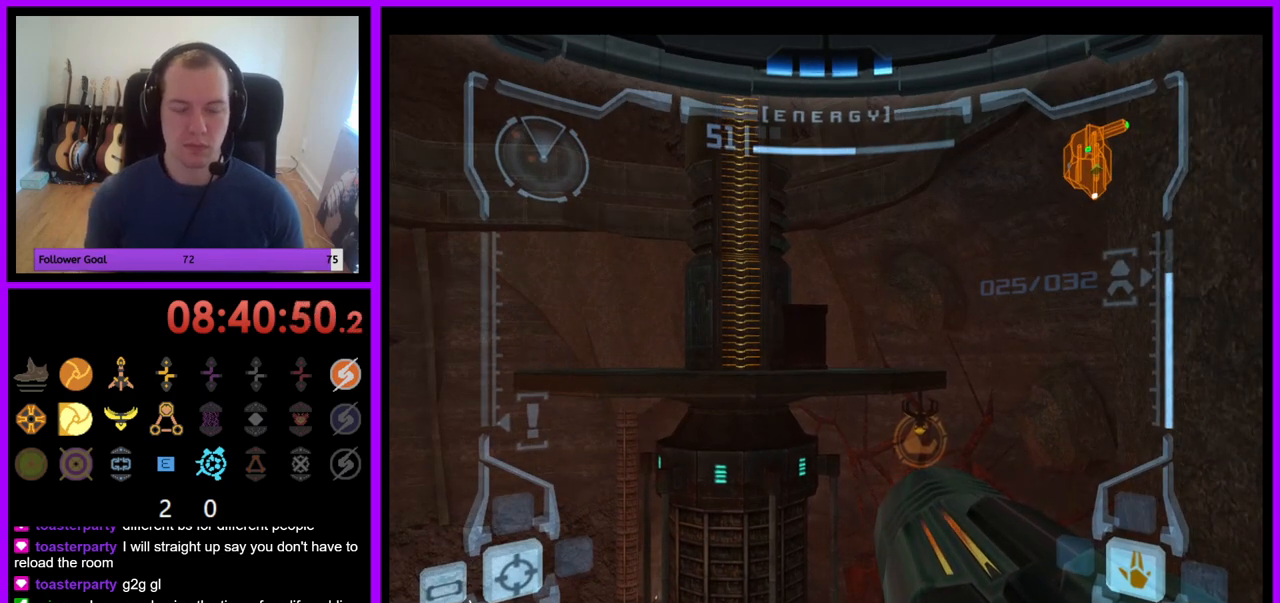
{"buttons": ["R1"], "left_stick": "up-left", "right_stick": "center", "events": [[133, "R1", "down"], [217, "left_stick", "up"], [467, "left_stick", "up-left"]]}
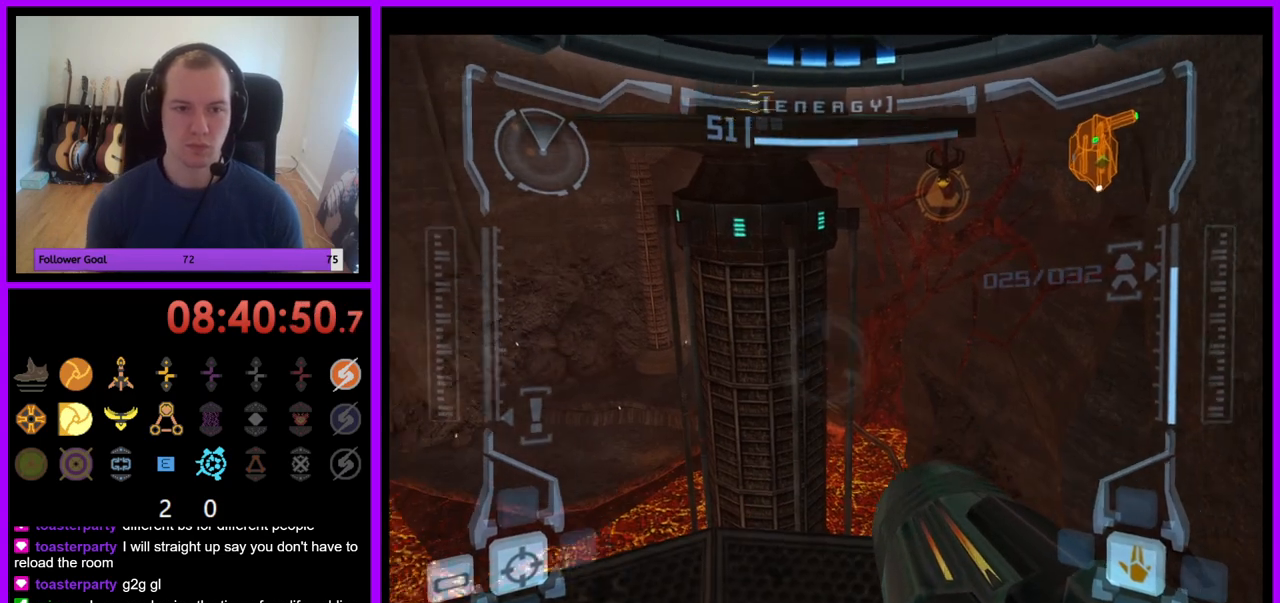
{"buttons": ["R1"], "left_stick": "up", "right_stick": "center", "events": [[150, "left_stick", "up"]]}
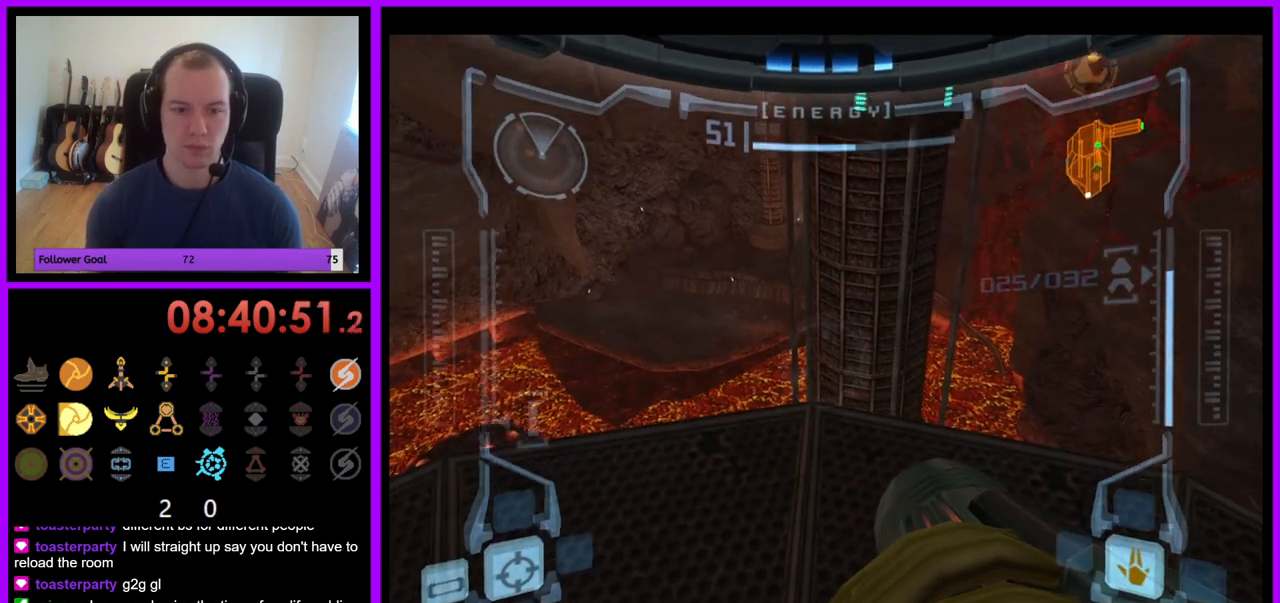
{"buttons": ["R1"], "left_stick": "center", "right_stick": "center", "events": [[167, "left_stick", "center"], [283, "B", "down"], [417, "B", "up"]]}
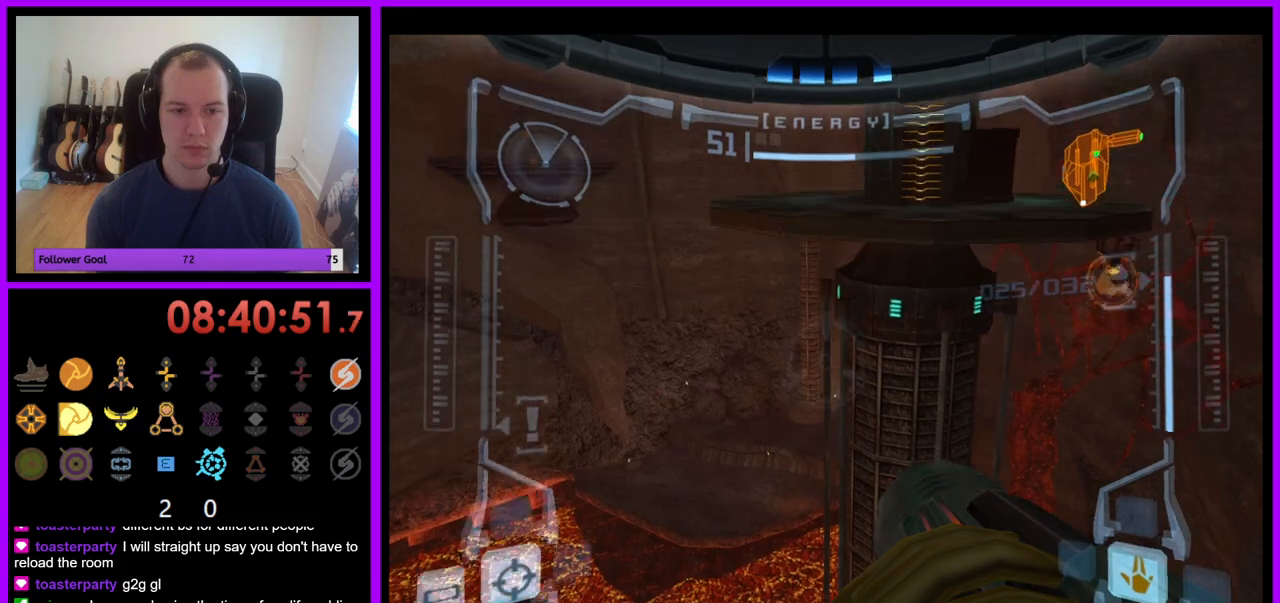
{"buttons": ["R1"], "left_stick": "up", "right_stick": "center", "events": [[317, "left_stick", "up"]]}
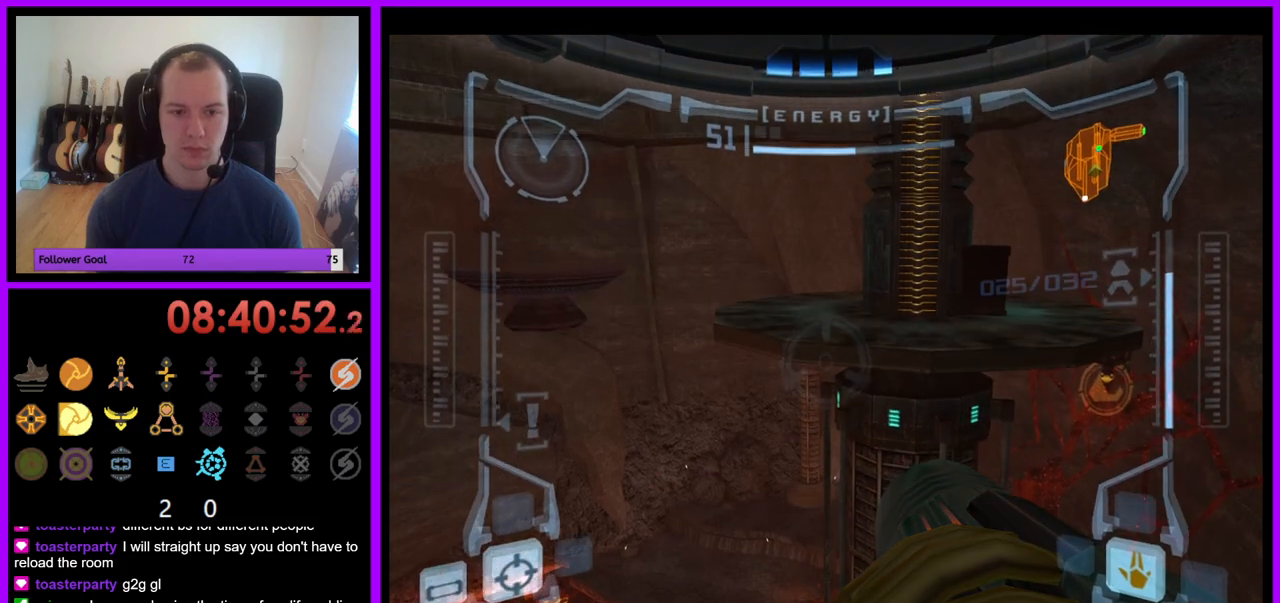
{"buttons": ["B", "R1"], "left_stick": "up", "right_stick": "center", "events": [[450, "B", "down"]]}
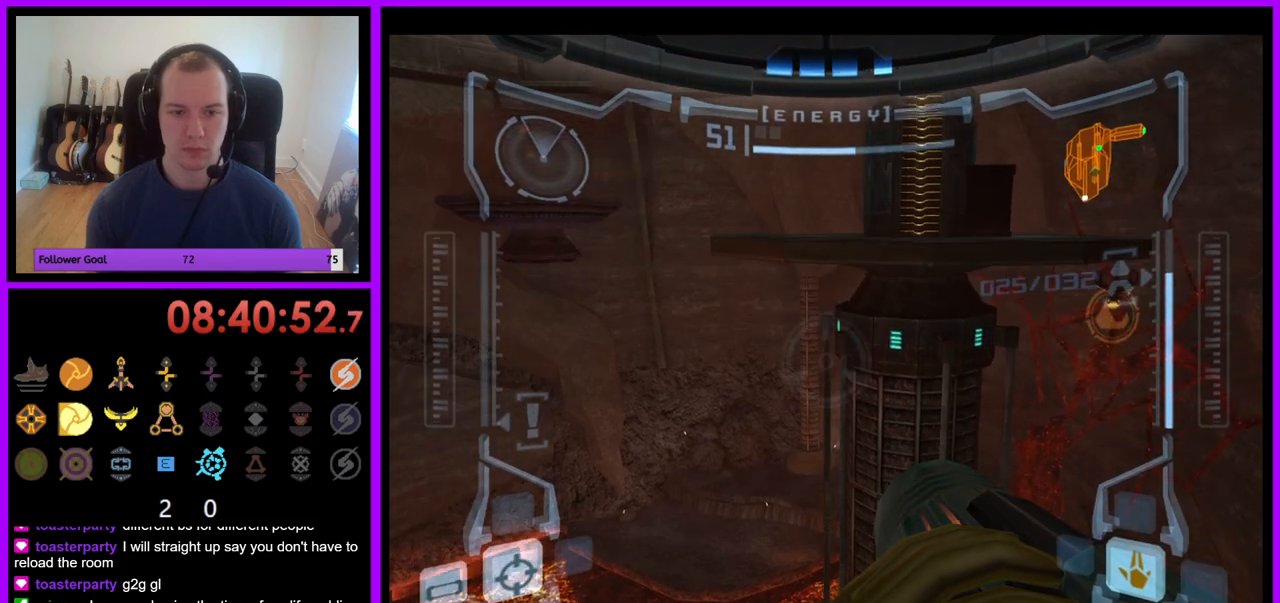
{"buttons": ["R1"], "left_stick": "up", "right_stick": "center", "events": [[50, "B", "up"]]}
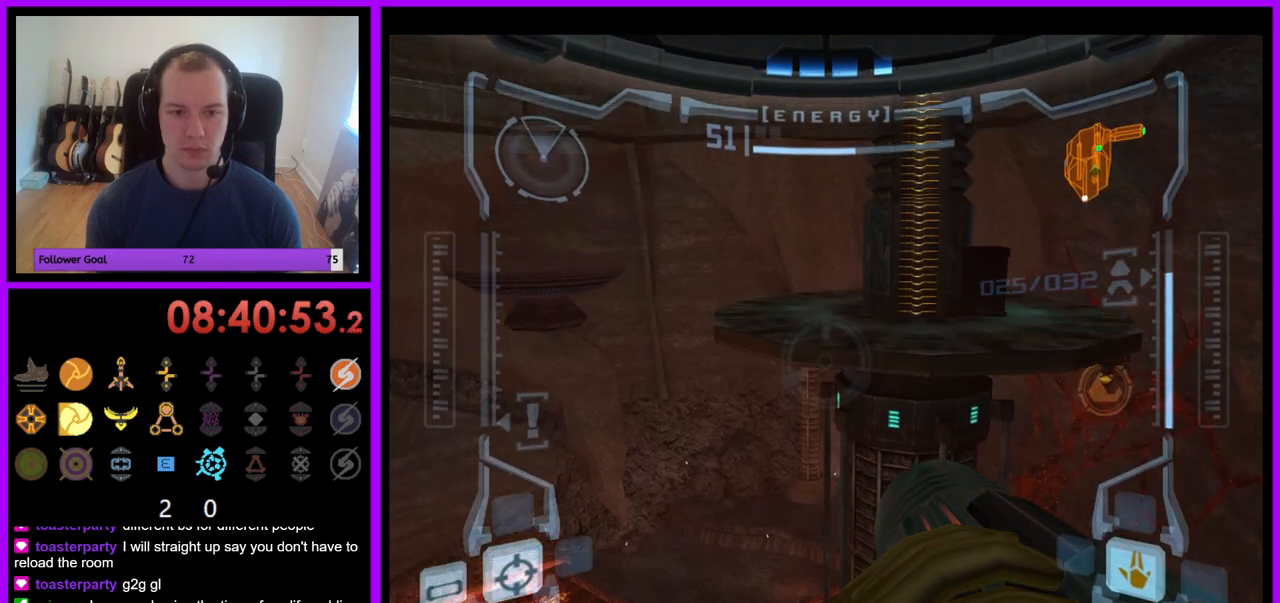
{"buttons": ["R1"], "left_stick": "left", "right_stick": "center", "events": [[183, "left_stick", "center"], [350, "left_stick", "left"]]}
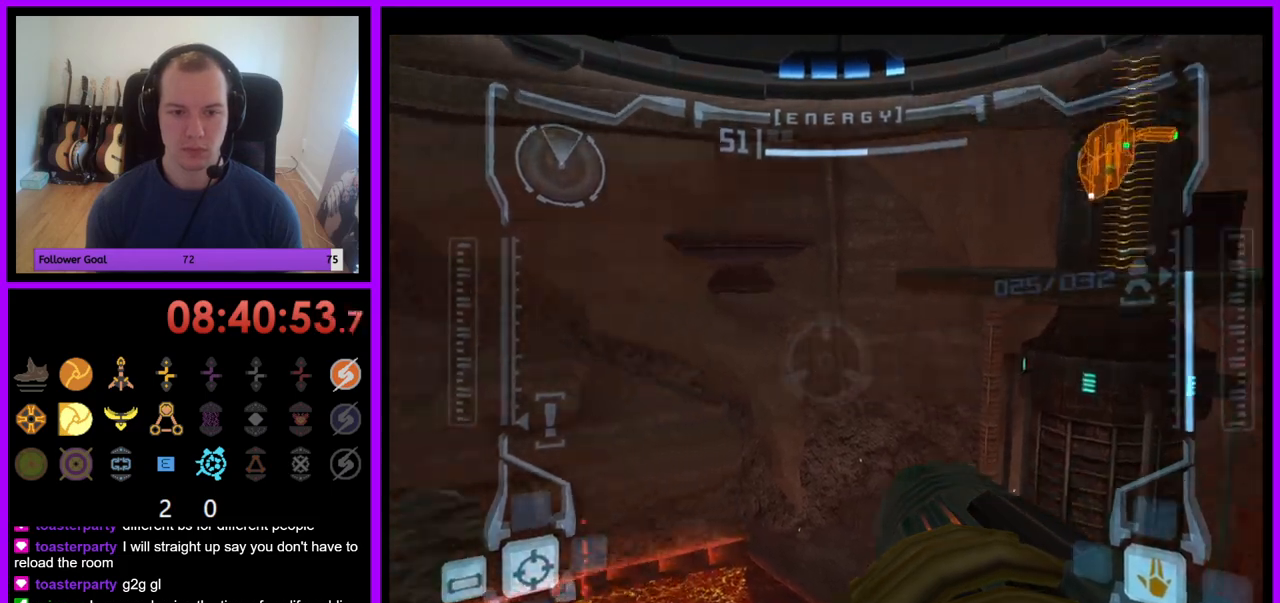
{"buttons": ["R1"], "left_stick": "center", "right_stick": "center", "events": [[367, "B", "down"], [367, "left_stick", "center"], [500, "B", "up"]]}
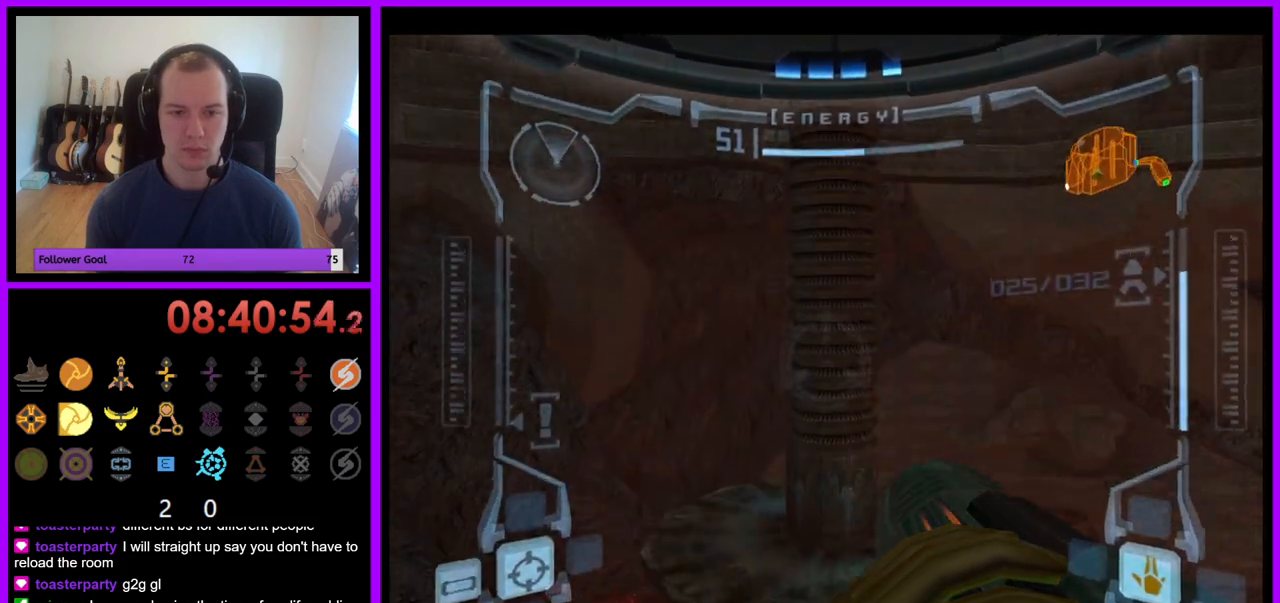
{"buttons": ["R1"], "left_stick": "left", "right_stick": "center", "events": [[417, "left_stick", "left"]]}
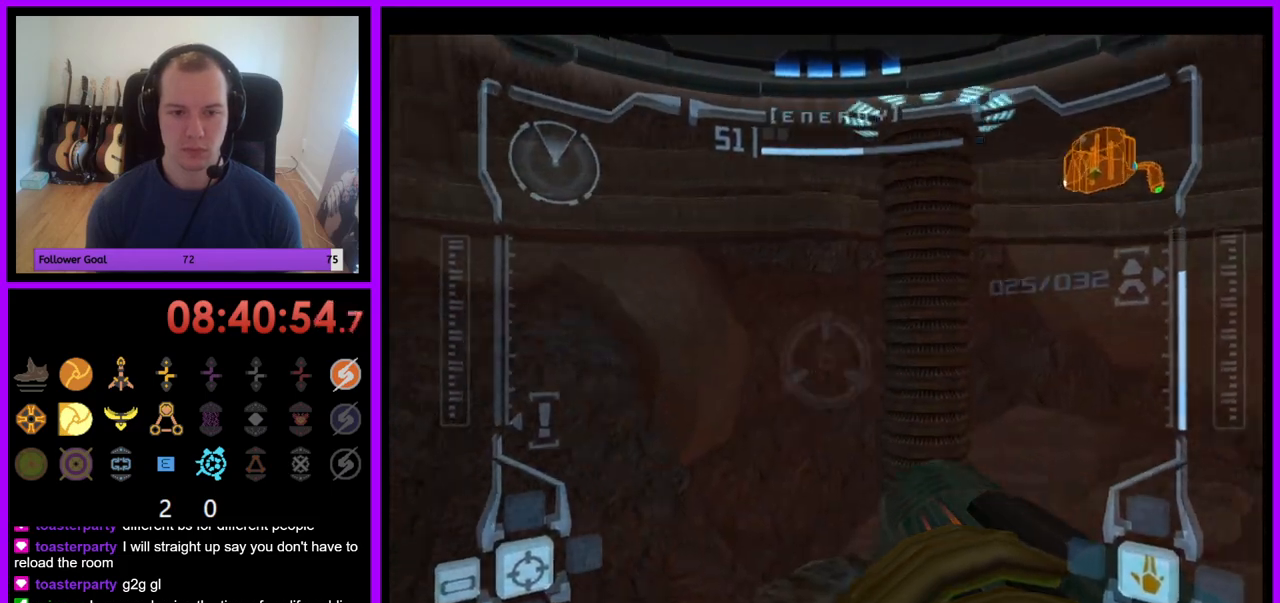
{"buttons": ["R1"], "left_stick": "down", "right_stick": "center", "events": [[133, "left_stick", "center"], [483, "left_stick", "down"]]}
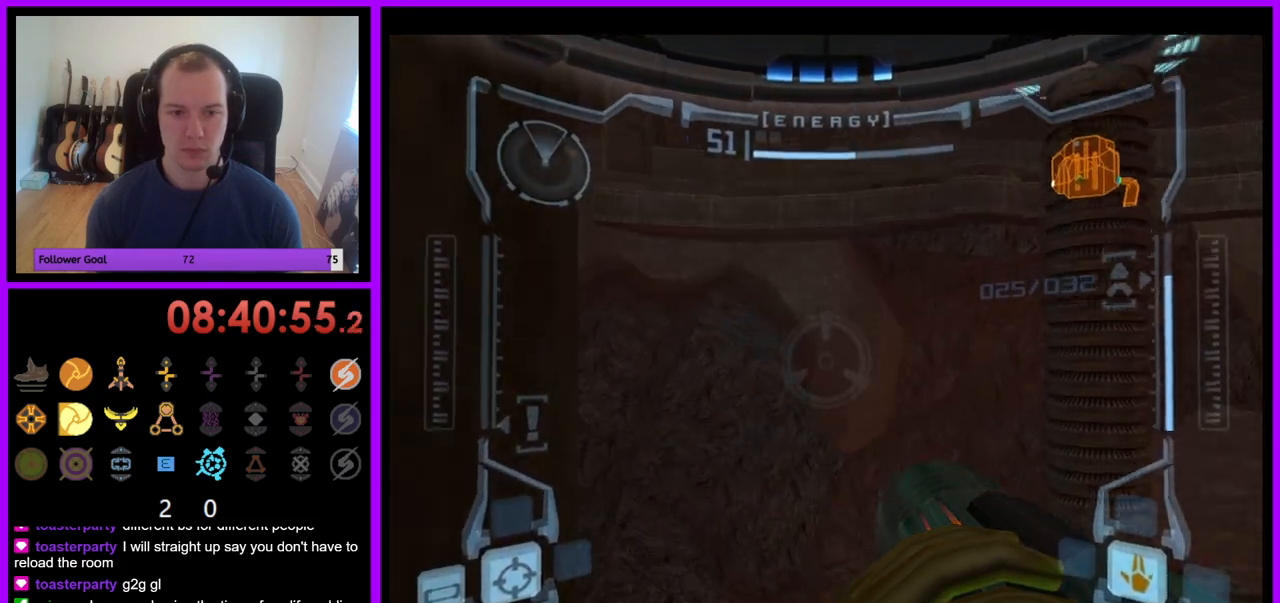
{"buttons": ["R1"], "left_stick": "down", "right_stick": "center", "events": []}
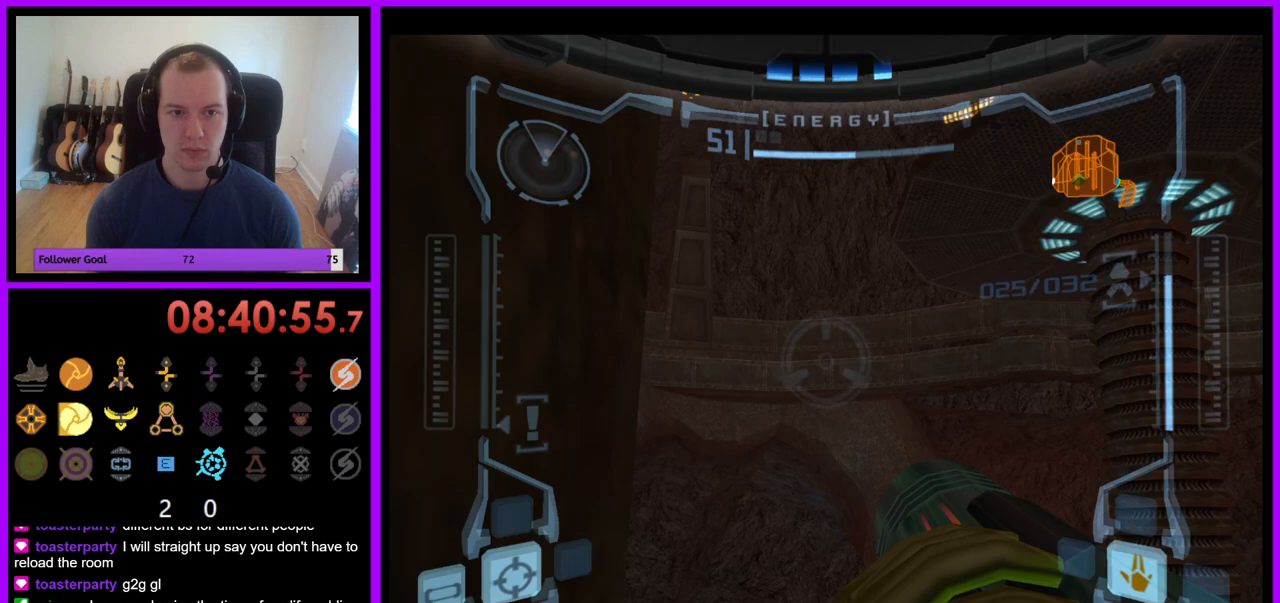
{"buttons": ["R1"], "left_stick": "down", "right_stick": "center", "events": []}
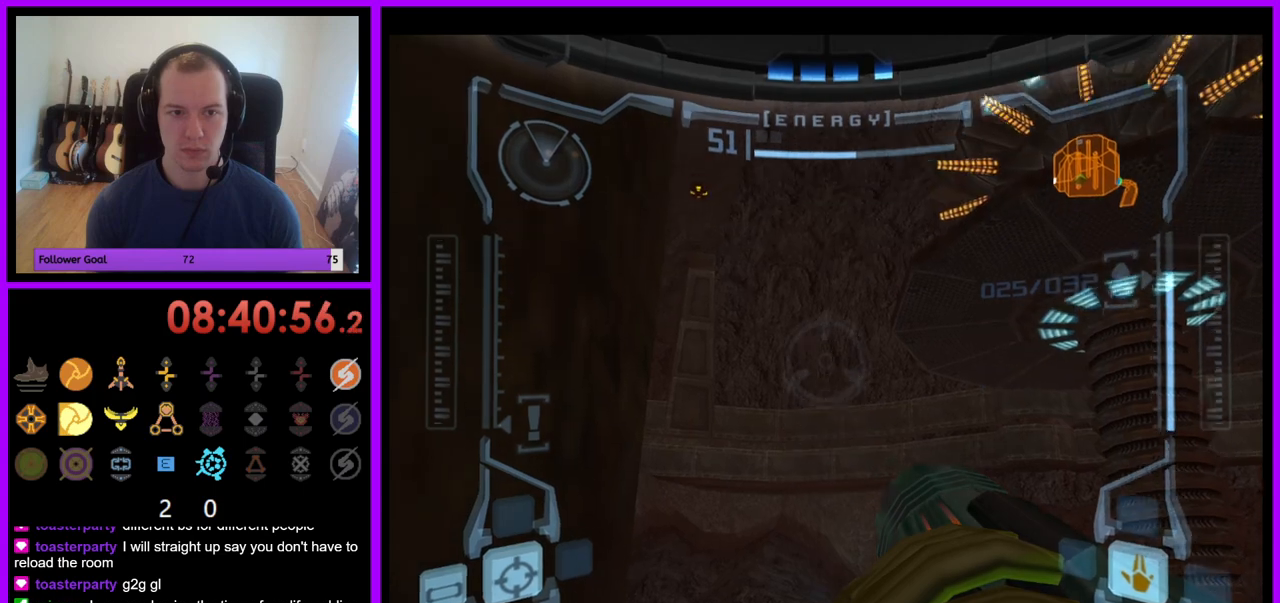
{"buttons": ["R1"], "left_stick": "down", "right_stick": "center", "events": []}
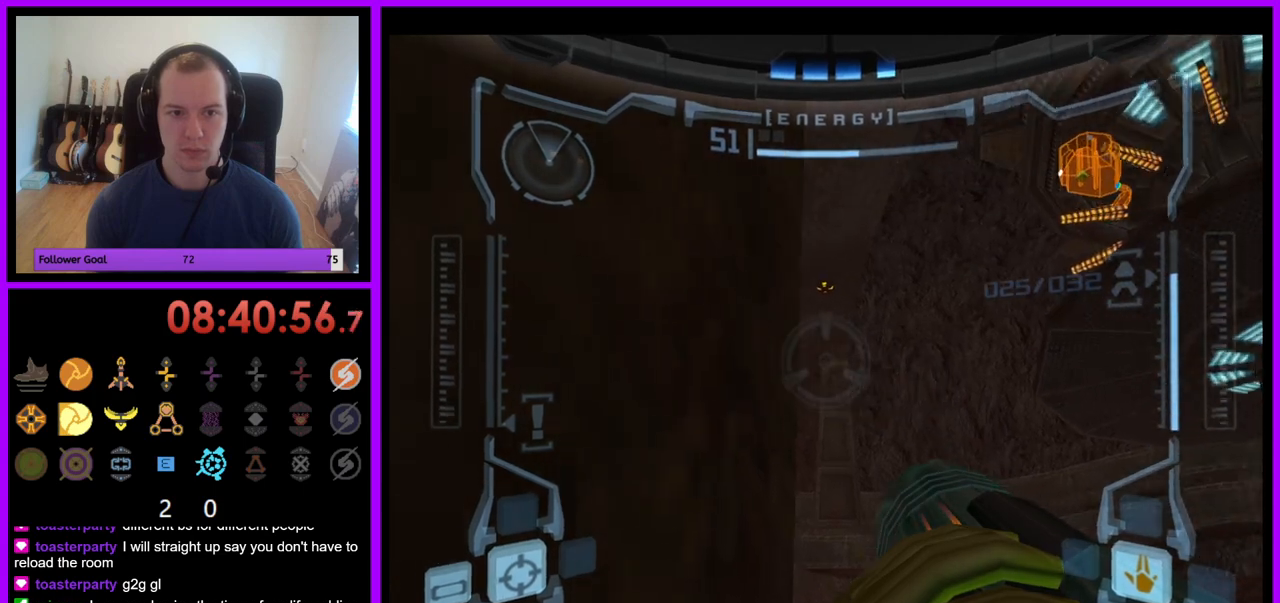
{"buttons": ["L1"], "left_stick": "center", "right_stick": "center", "events": [[283, "L1", "down"], [317, "left_stick", "center"], [367, "R1", "up"]]}
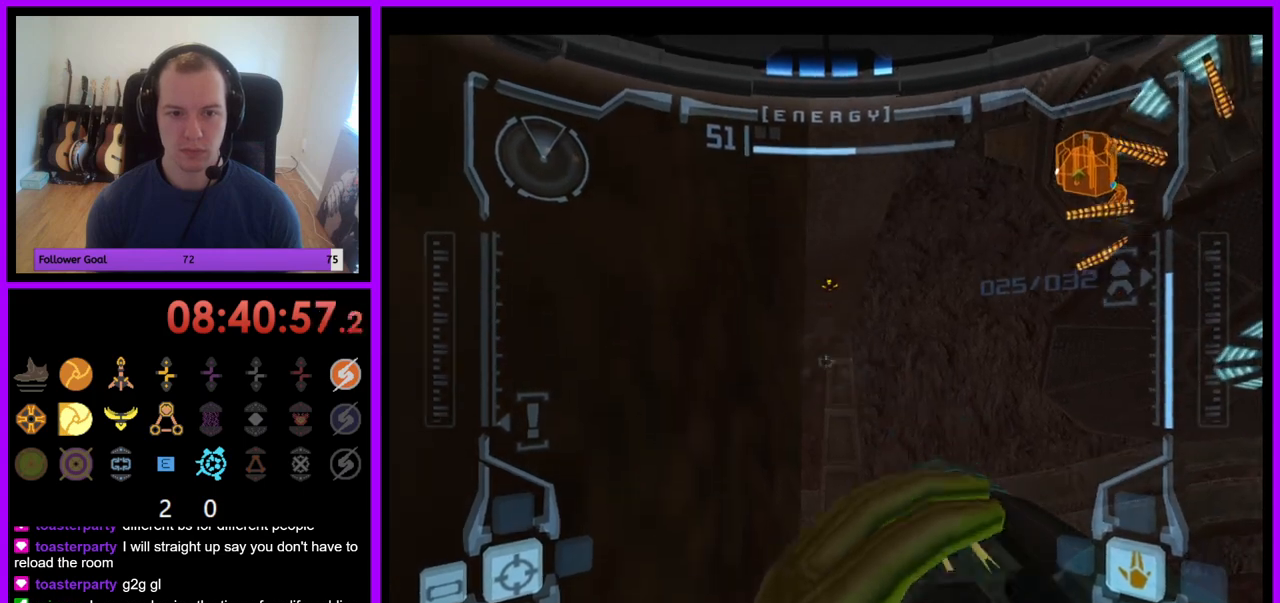
{"buttons": ["R1"], "left_stick": "down", "right_stick": "center", "events": [[250, "R1", "down"], [367, "L1", "up"], [483, "left_stick", "down"]]}
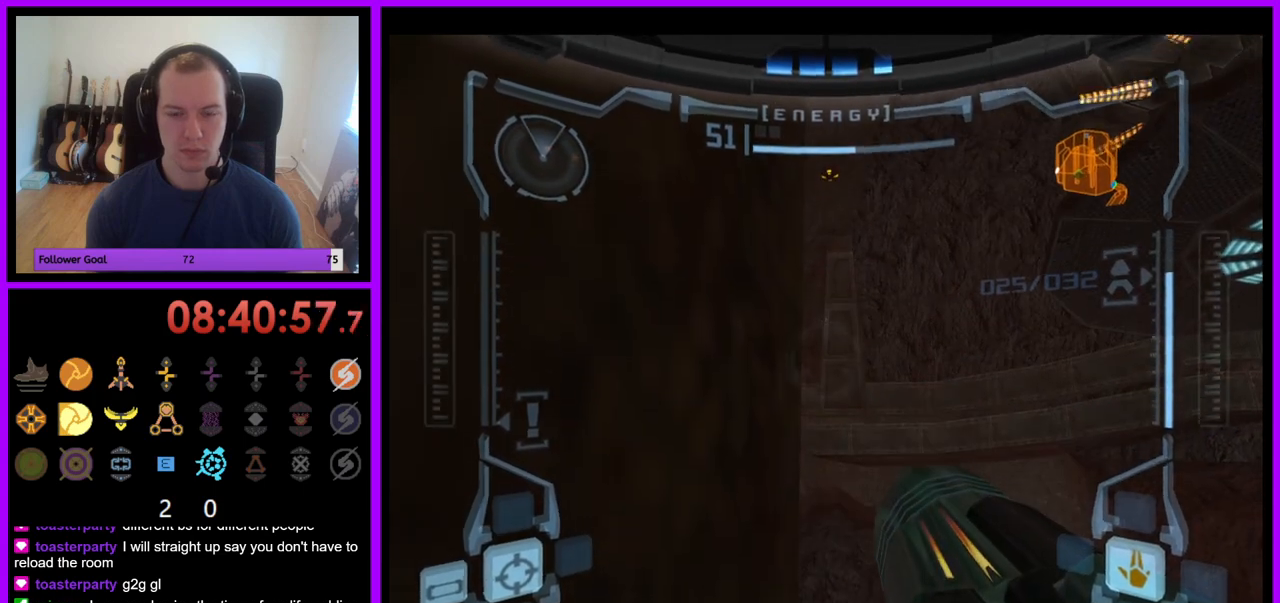
{"buttons": ["R1"], "left_stick": "center", "right_stick": "center", "events": [[267, "left_stick", "center"]]}
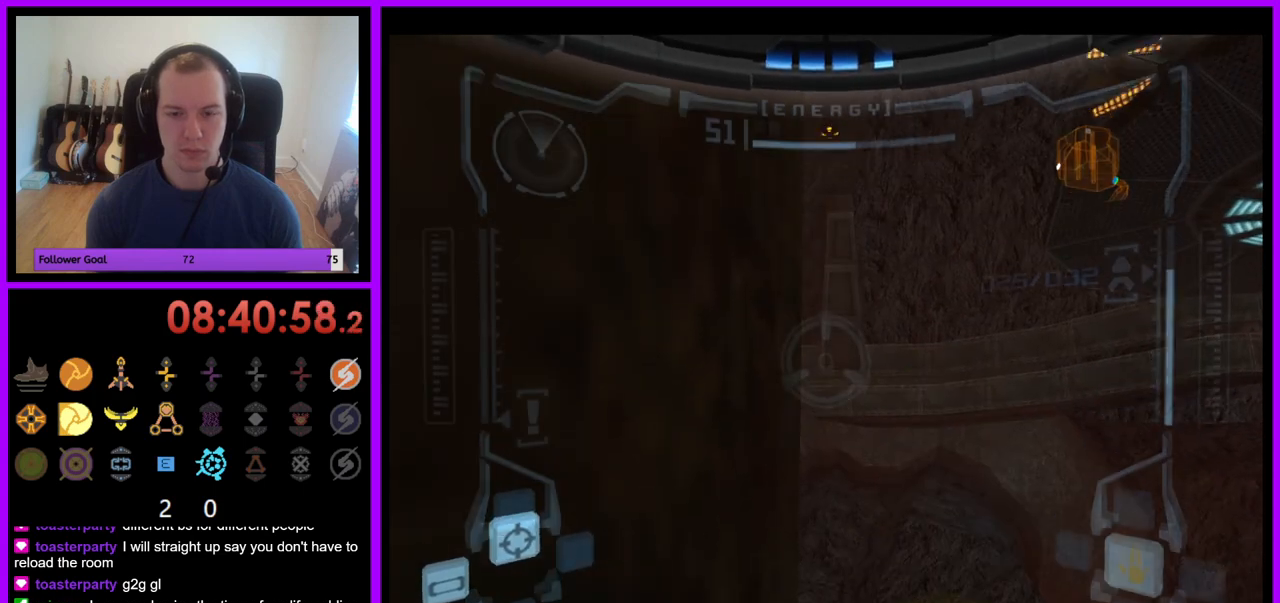
{"buttons": ["R1"], "left_stick": "down", "right_stick": "center", "events": [[300, "left_stick", "down"]]}
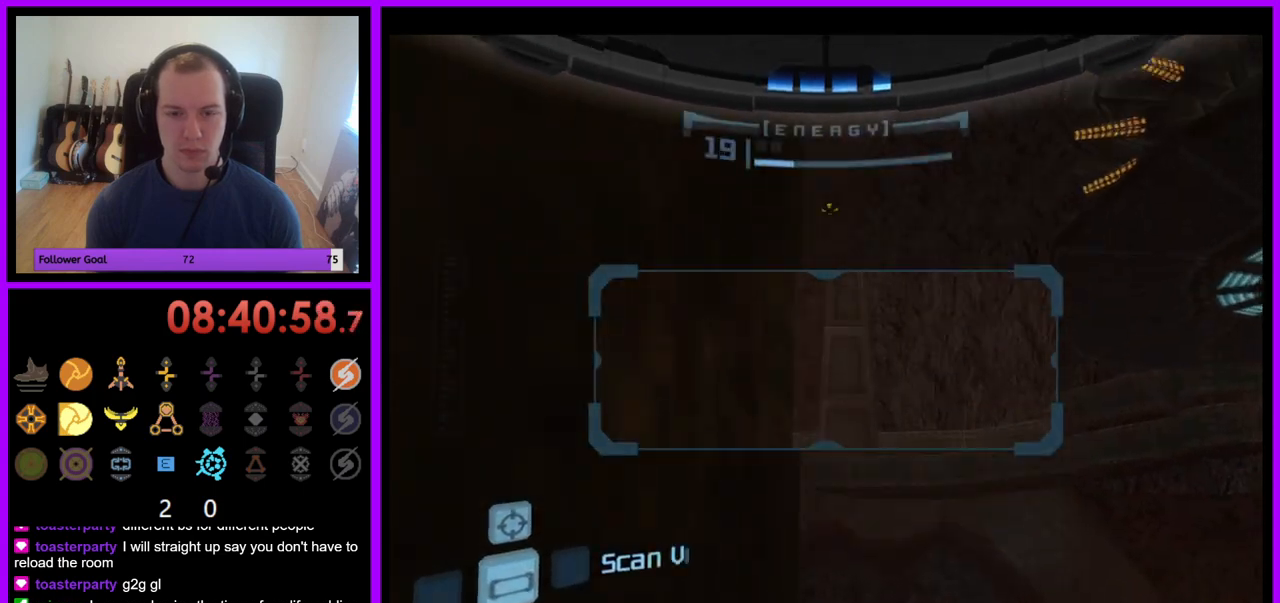
{"buttons": ["R1"], "left_stick": "down", "right_stick": "center", "events": []}
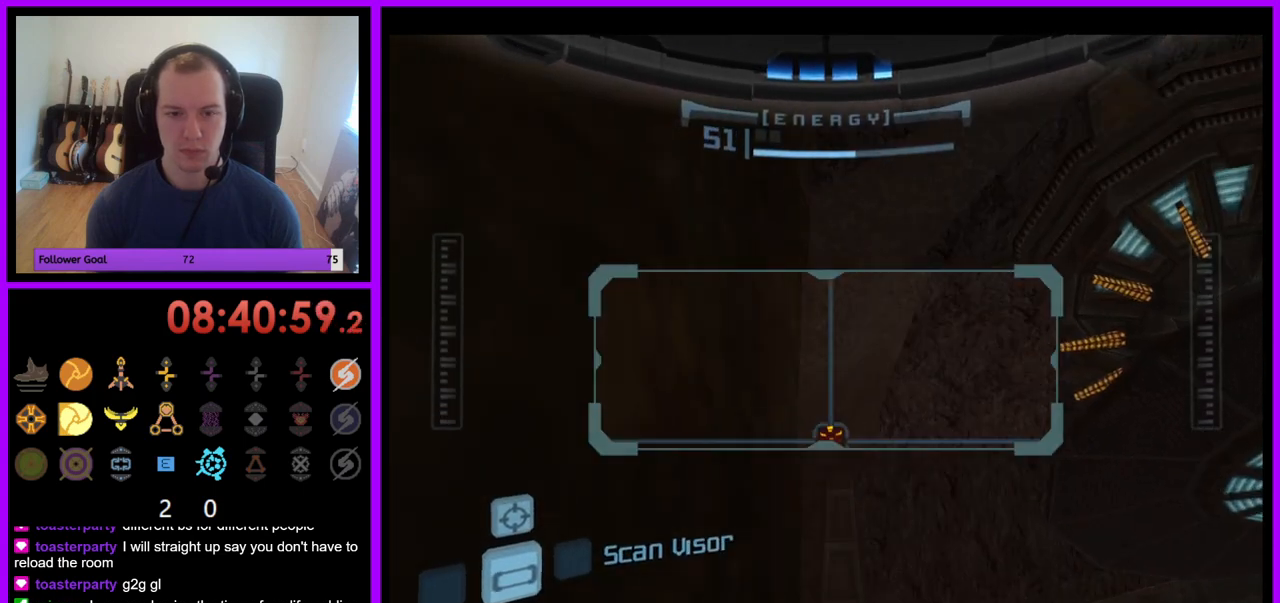
{"buttons": ["L1", "R1"], "left_stick": "center", "right_stick": "center", "events": [[300, "L1", "down"], [383, "left_stick", "center"]]}
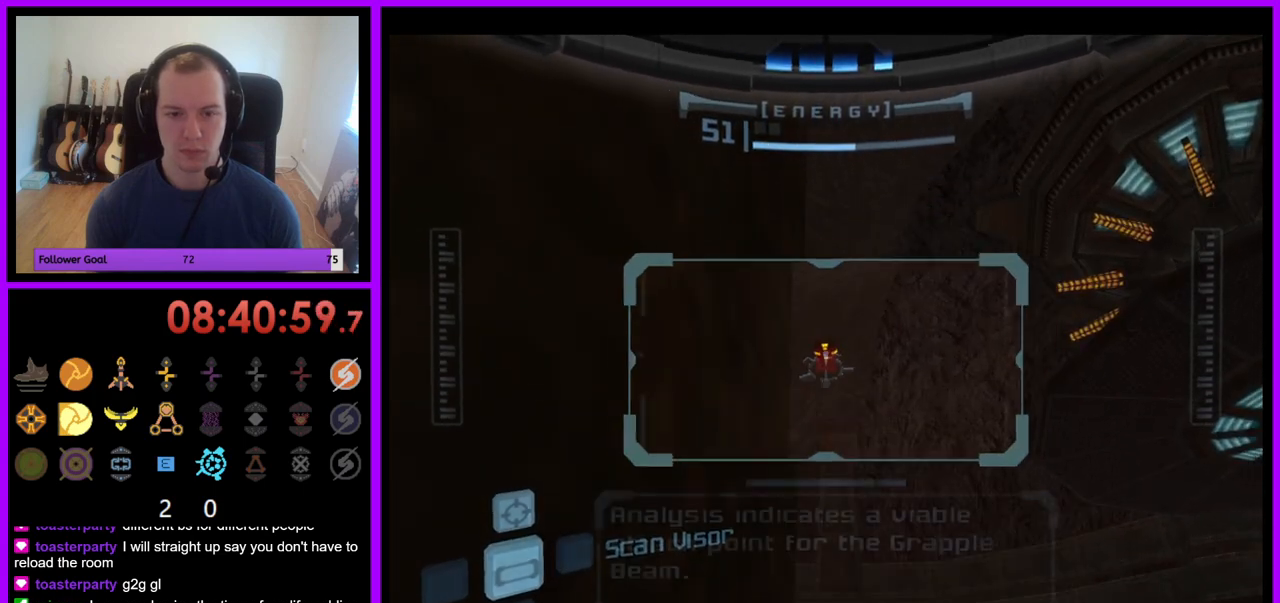
{"buttons": ["L1"], "left_stick": "center", "right_stick": "center", "events": [[117, "R1", "up"]]}